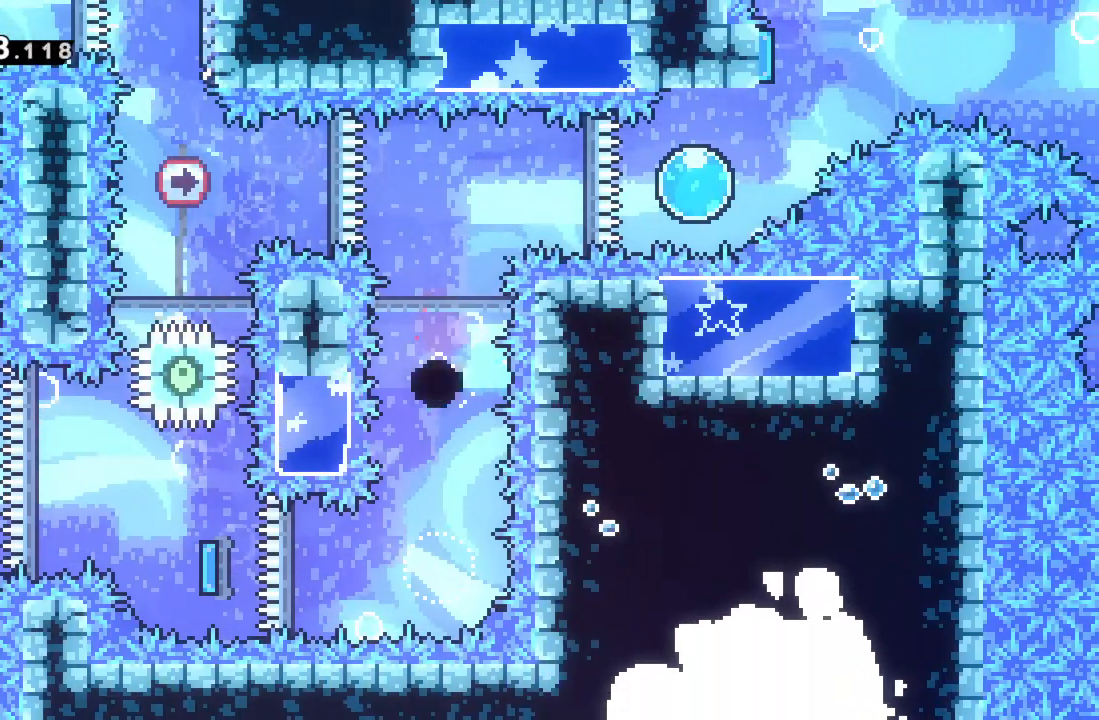
Gameplay with a controller (Xbox layout); each line is a JSON object with the inputs held at the frame after it. "events" lists button and stick changes between this image and that frame as [ms after this image, input, new state], when the widget could be followed in between. Not read: L3 R3 right_stick.
{"buttons": [], "left_stick": "center", "events": [[50, "left_stick", "center"], [67, "R2", "up"]]}
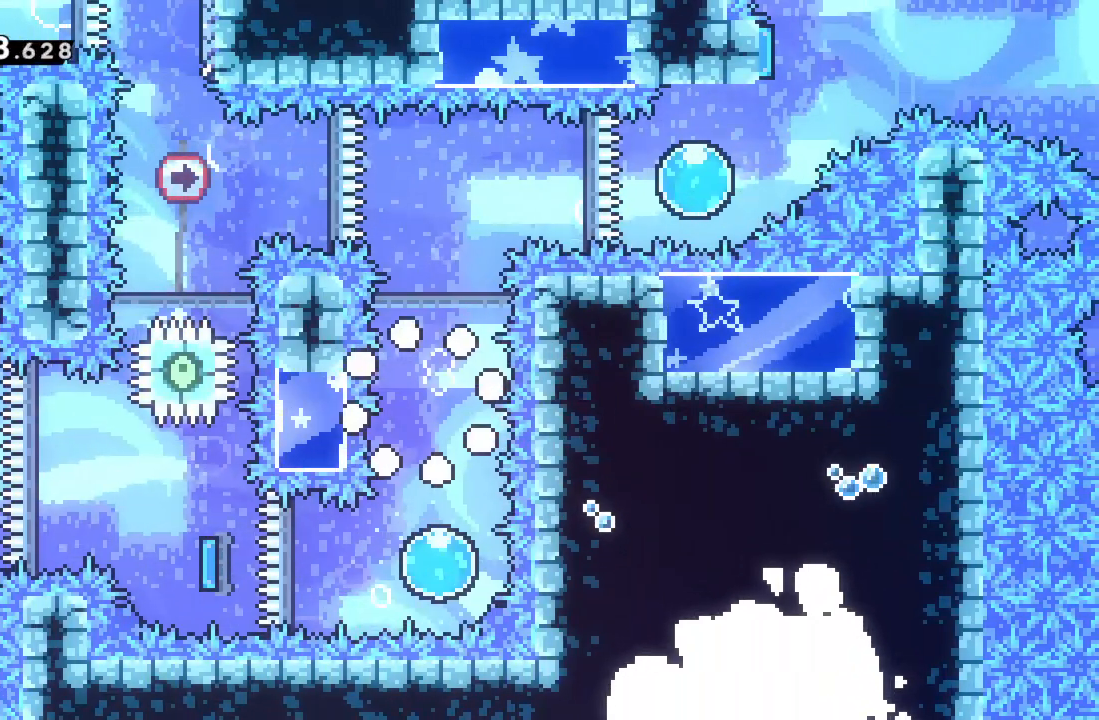
{"buttons": [], "left_stick": "center", "events": []}
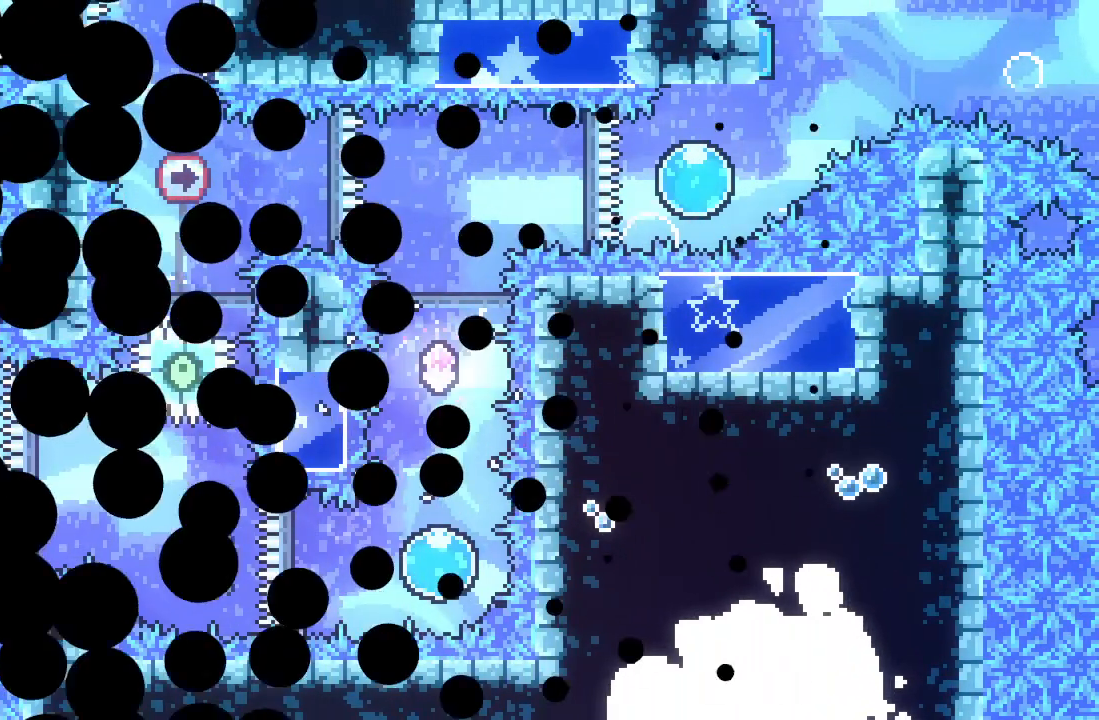
{"buttons": [], "left_stick": "center", "events": []}
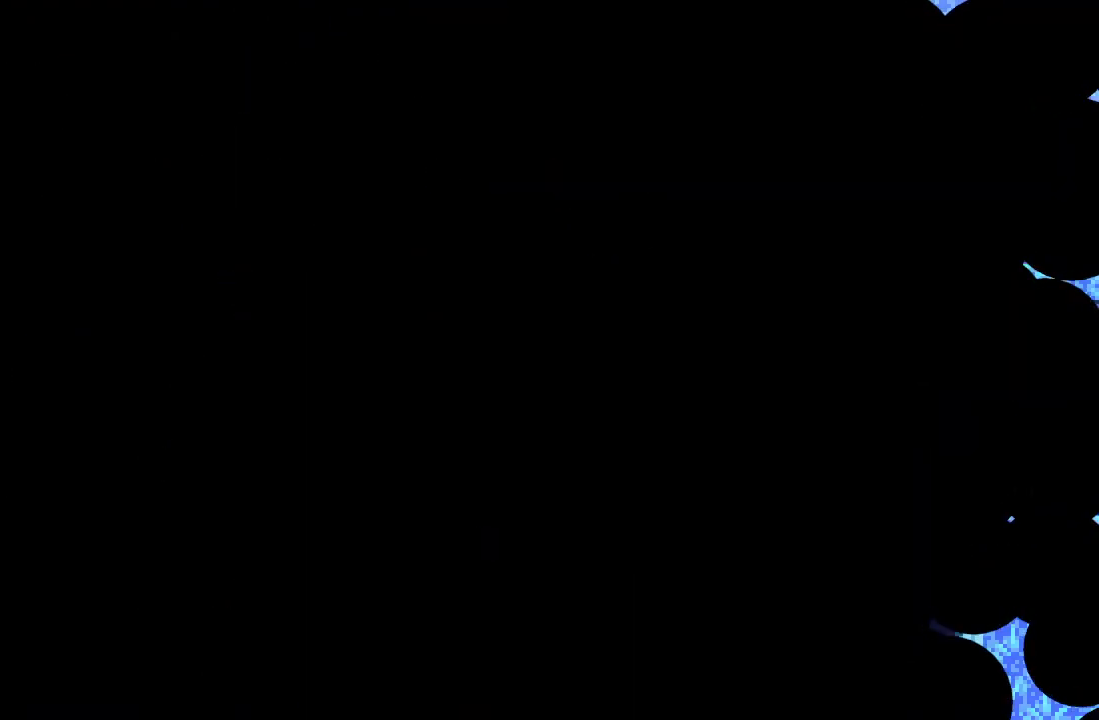
{"buttons": [], "left_stick": "center", "events": []}
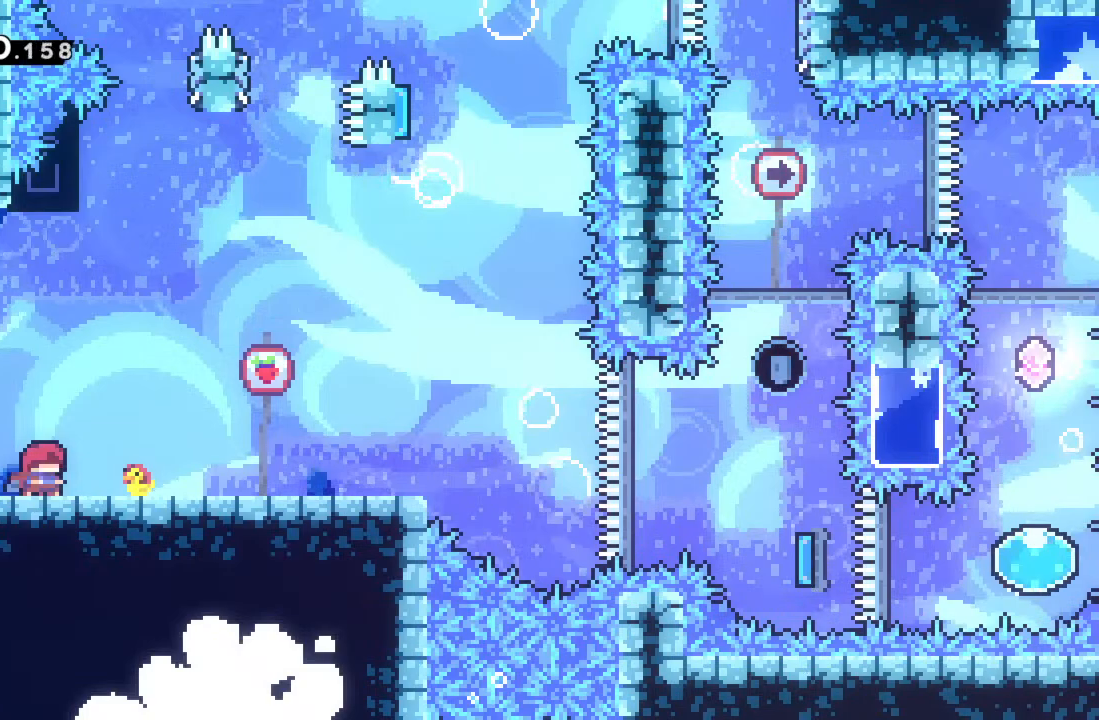
{"buttons": [], "left_stick": "right", "events": [[483, "left_stick", "right"]]}
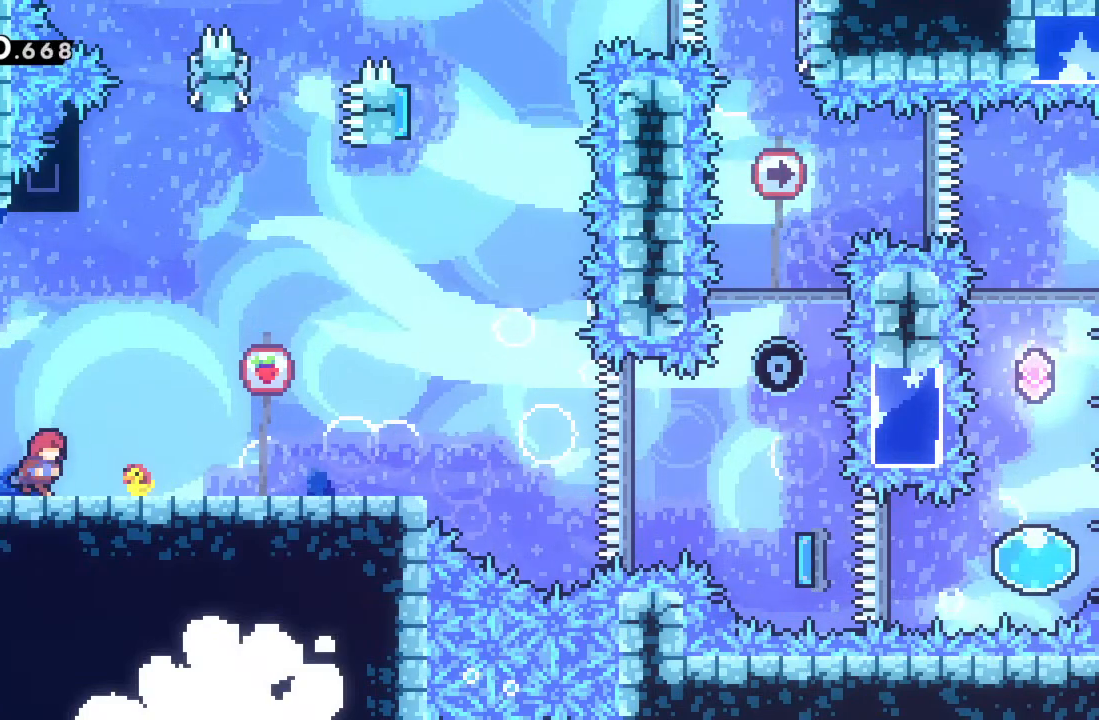
{"buttons": [], "left_stick": "center", "events": [[167, "A", "down"], [283, "A", "up"], [450, "left_stick", "center"]]}
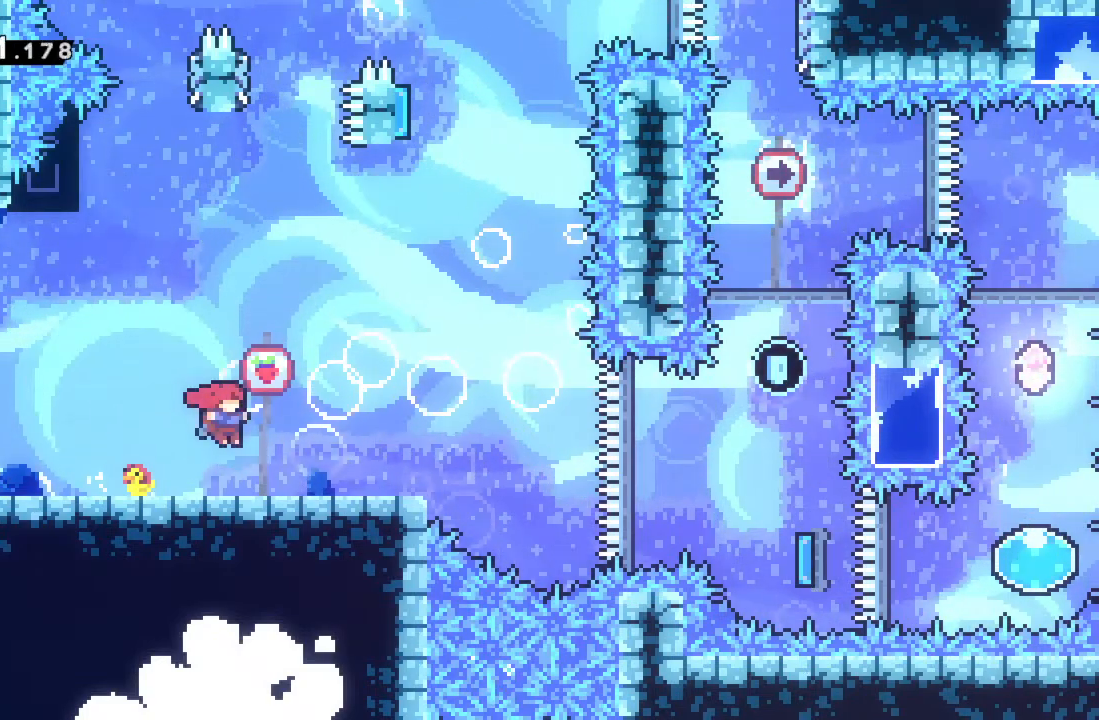
{"buttons": ["R2"], "left_stick": "up", "events": [[33, "left_stick", "left"], [300, "A", "down"], [300, "R2", "down"], [383, "left_stick", "up"], [500, "A", "up"]]}
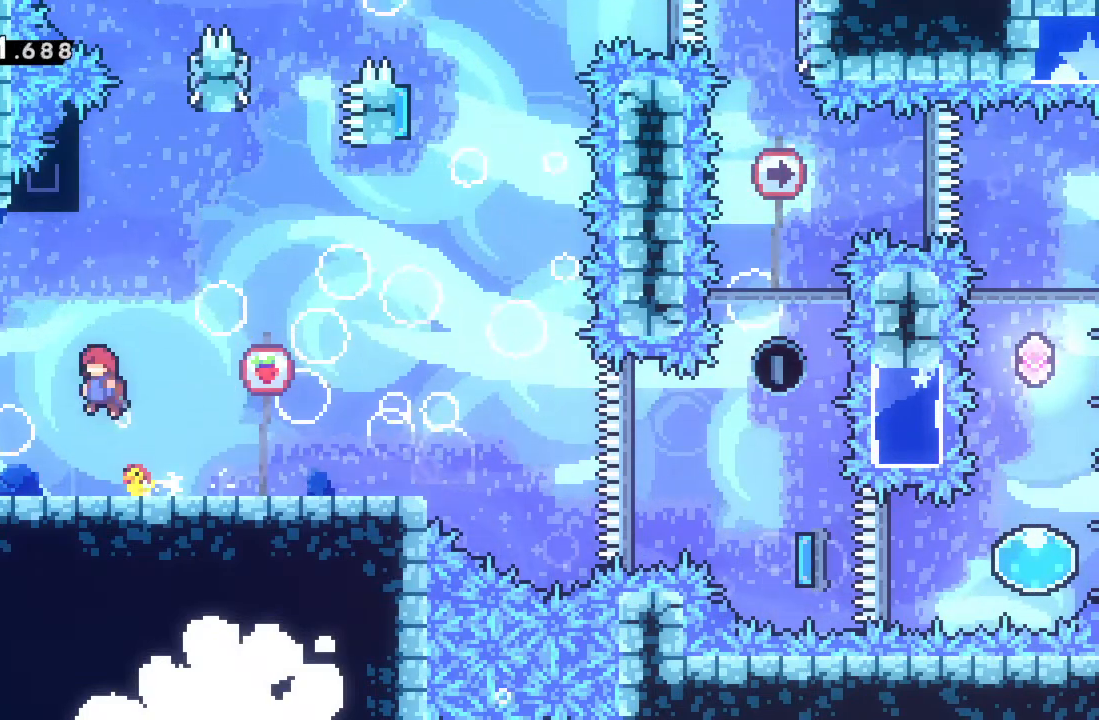
{"buttons": ["R2"], "left_stick": "up-left", "events": [[83, "X", "down"], [283, "X", "up"], [383, "left_stick", "up-left"]]}
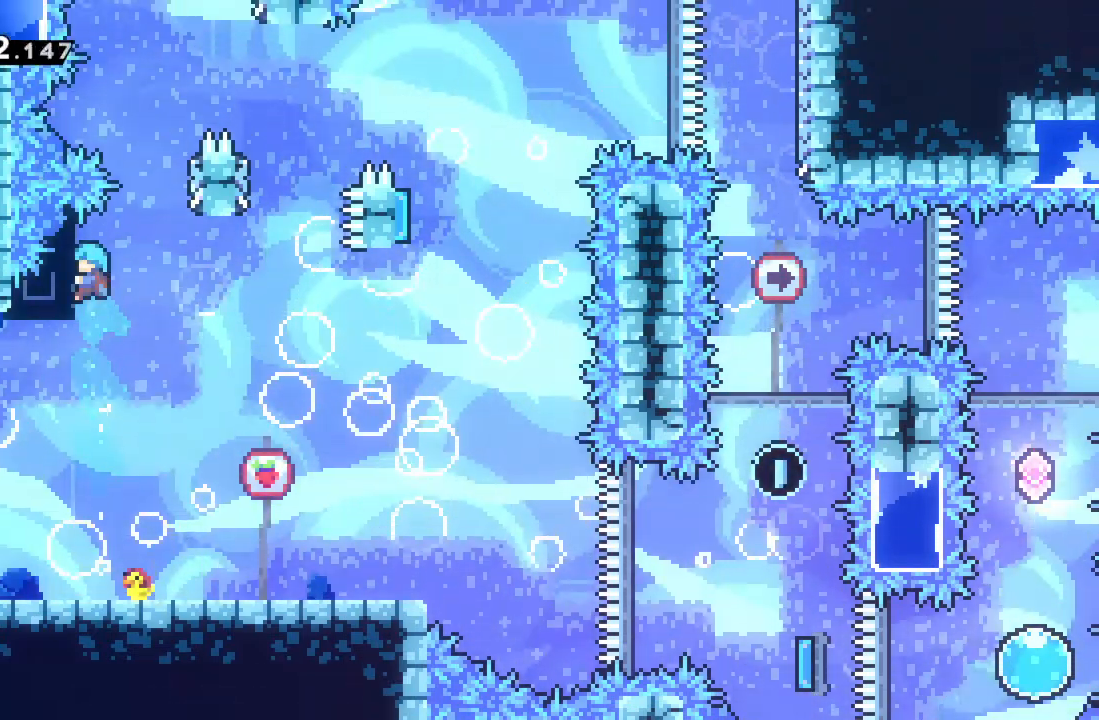
{"buttons": ["A", "R2"], "left_stick": "center", "events": [[50, "left_stick", "center"], [167, "left_stick", "right"], [183, "A", "down"], [400, "A", "up"], [483, "left_stick", "center"], [500, "A", "down"]]}
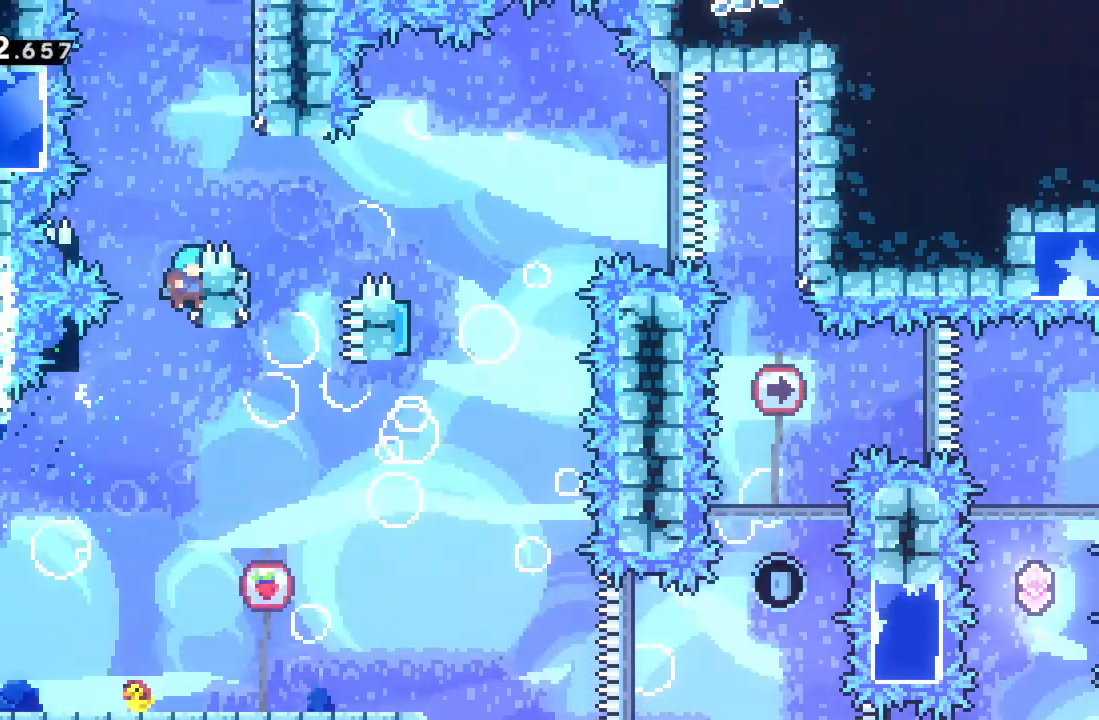
{"buttons": ["A", "R2"], "left_stick": "right", "events": [[17, "left_stick", "left"], [217, "A", "up"], [300, "A", "down"], [300, "left_stick", "right"]]}
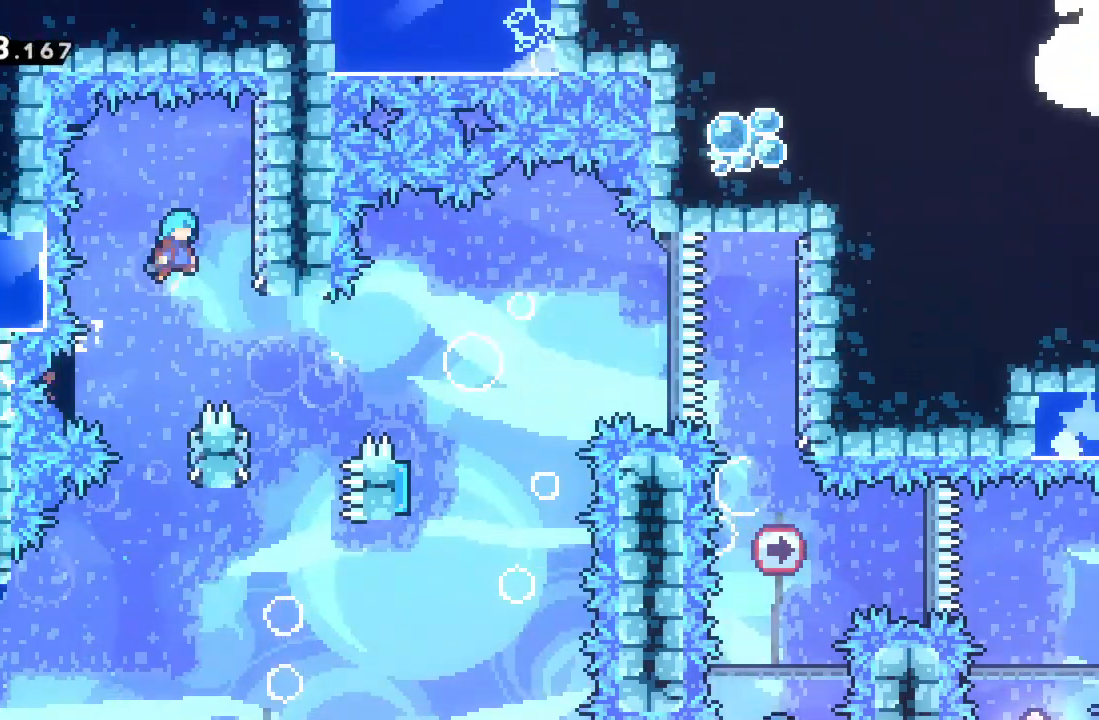
{"buttons": [], "left_stick": "center", "events": [[183, "A", "up"], [233, "R2", "up"], [250, "left_stick", "center"]]}
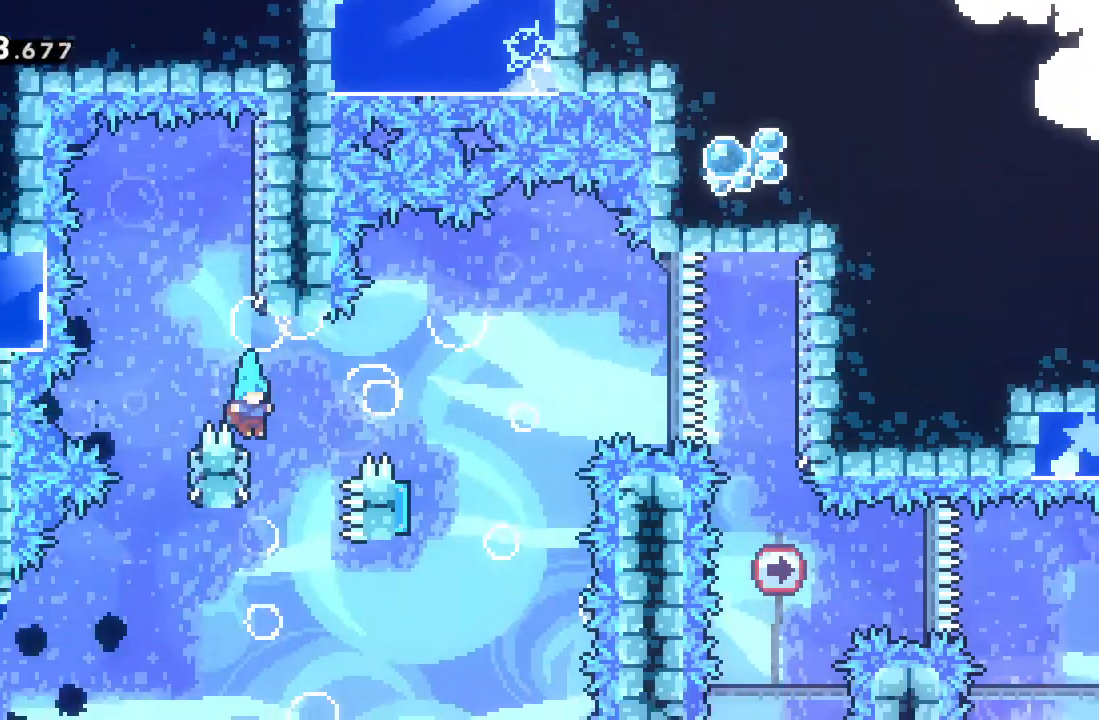
{"buttons": [], "left_stick": "right", "events": [[83, "A", "down"], [83, "left_stick", "right"], [467, "A", "up"]]}
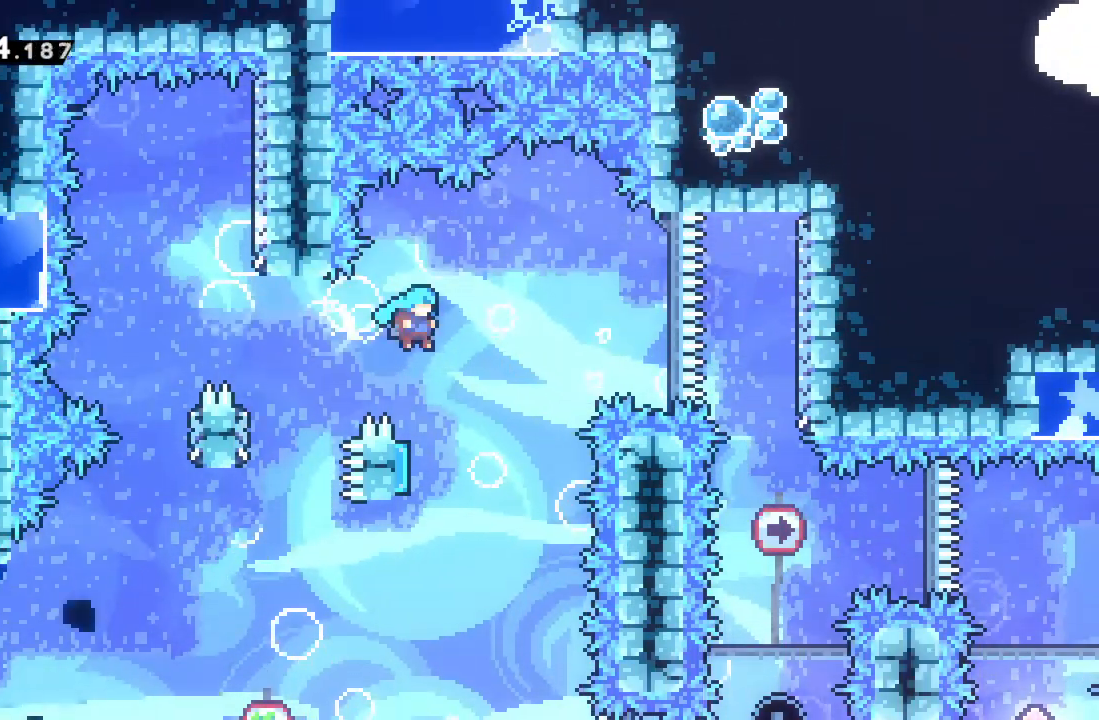
{"buttons": [], "left_stick": "right", "events": [[33, "left_stick", "left"], [217, "left_stick", "up"], [283, "left_stick", "right"]]}
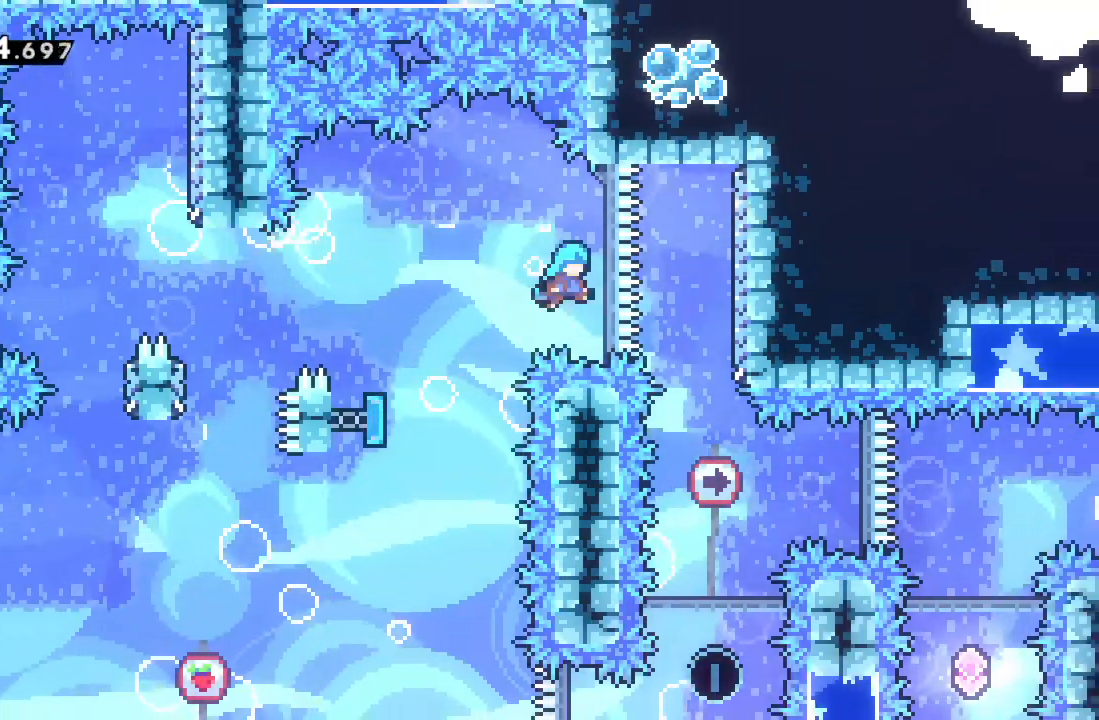
{"buttons": [], "left_stick": "center", "events": [[300, "left_stick", "center"]]}
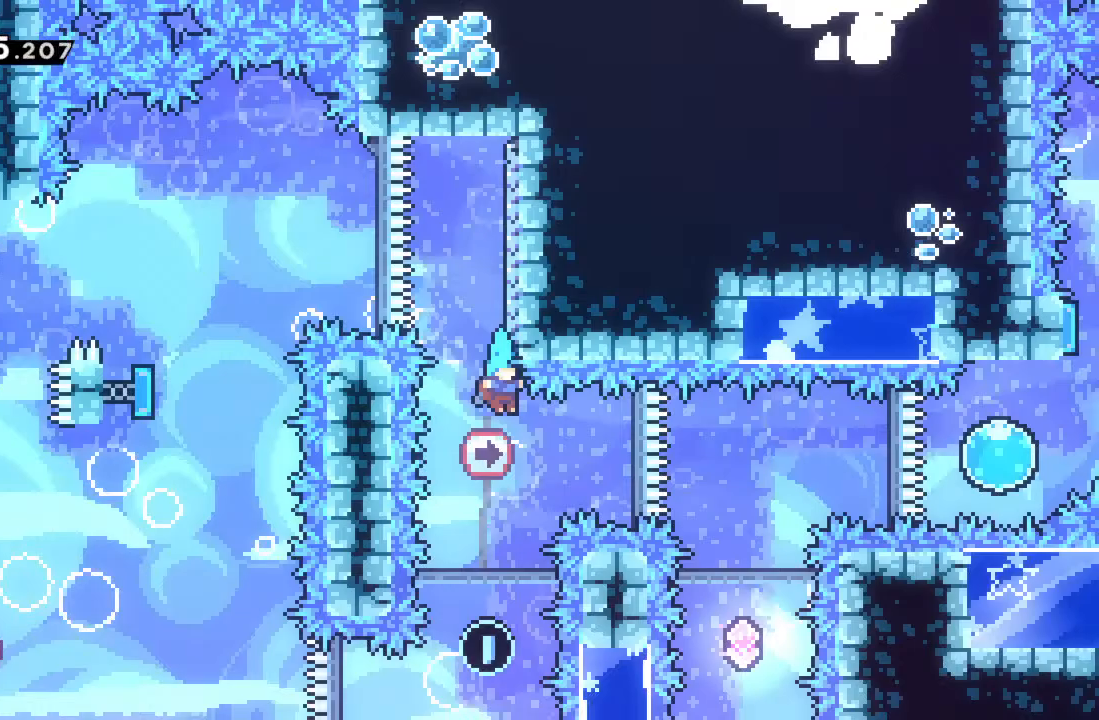
{"buttons": [], "left_stick": "center", "events": []}
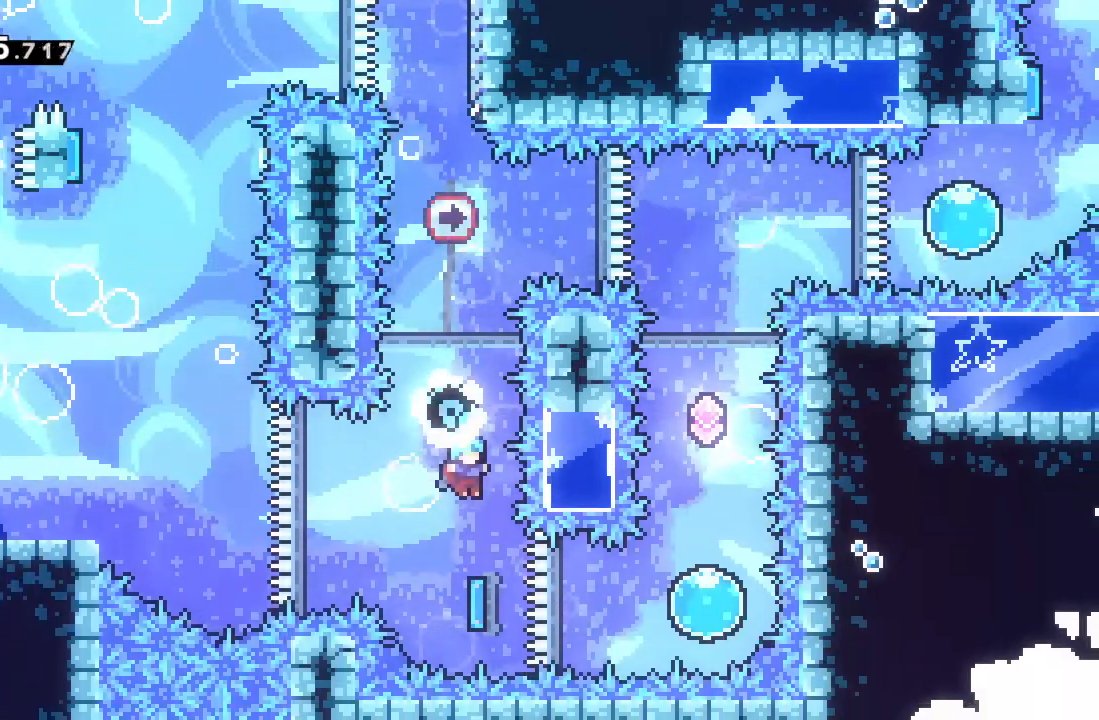
{"buttons": [], "left_stick": "left", "events": [[100, "left_stick", "right"], [117, "X", "down"], [233, "X", "up"], [300, "left_stick", "left"]]}
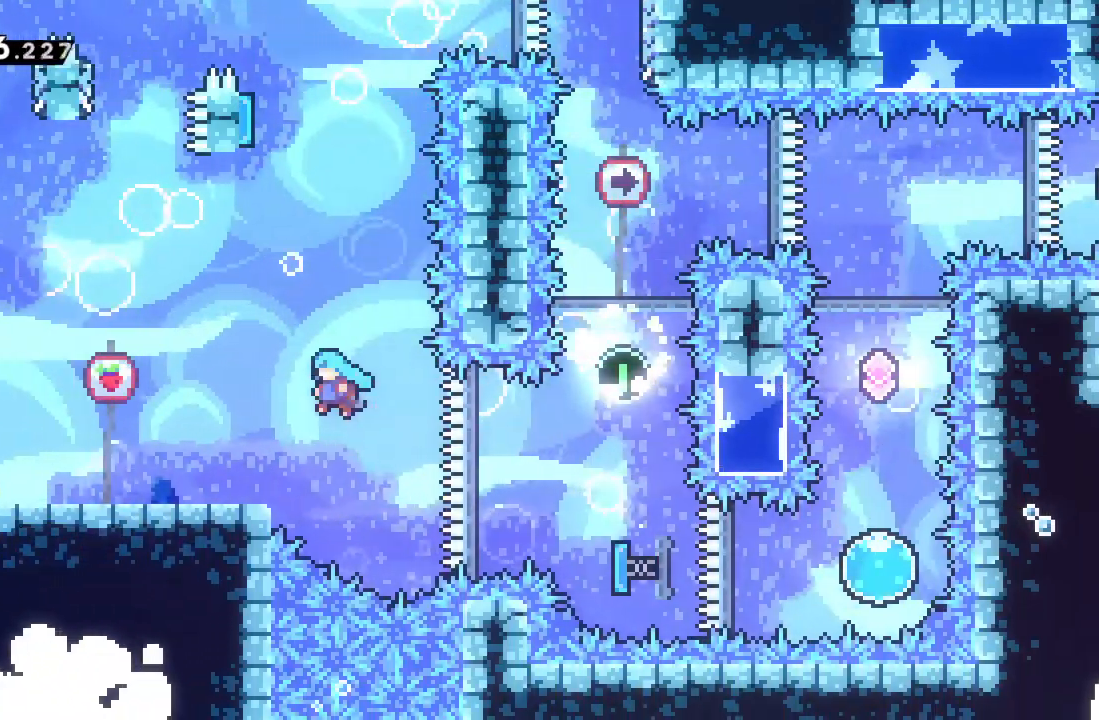
{"buttons": [], "left_stick": "left", "events": [[183, "X", "down"], [250, "X", "up"]]}
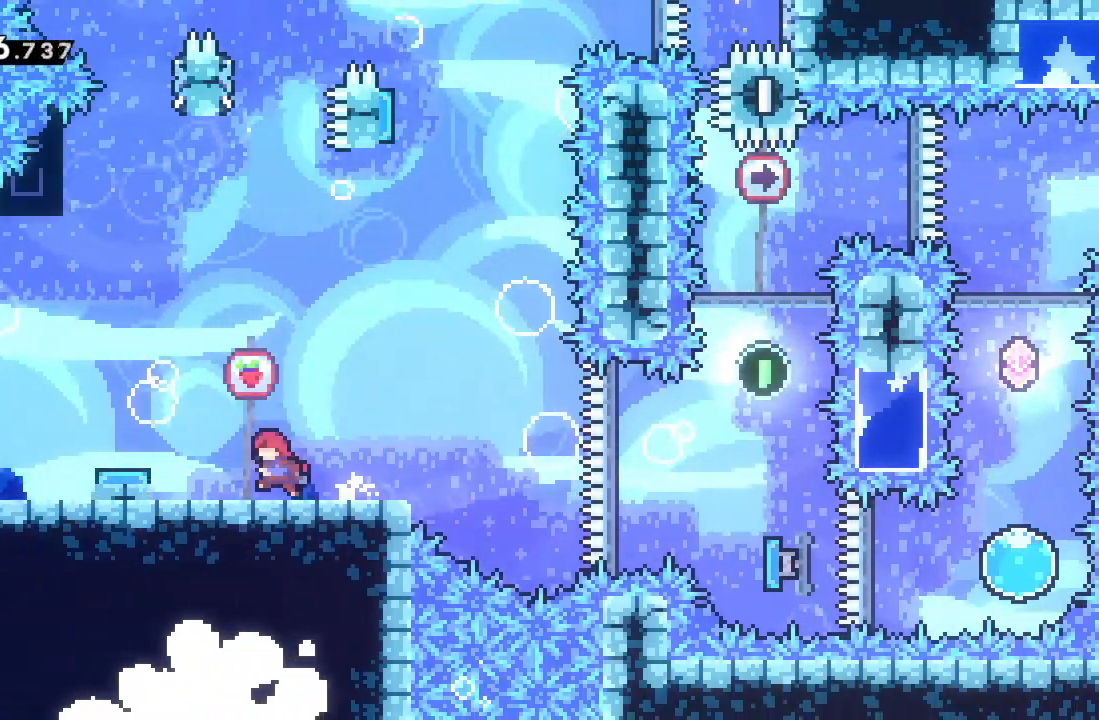
{"buttons": [], "left_stick": "center", "events": [[50, "left_stick", "center"]]}
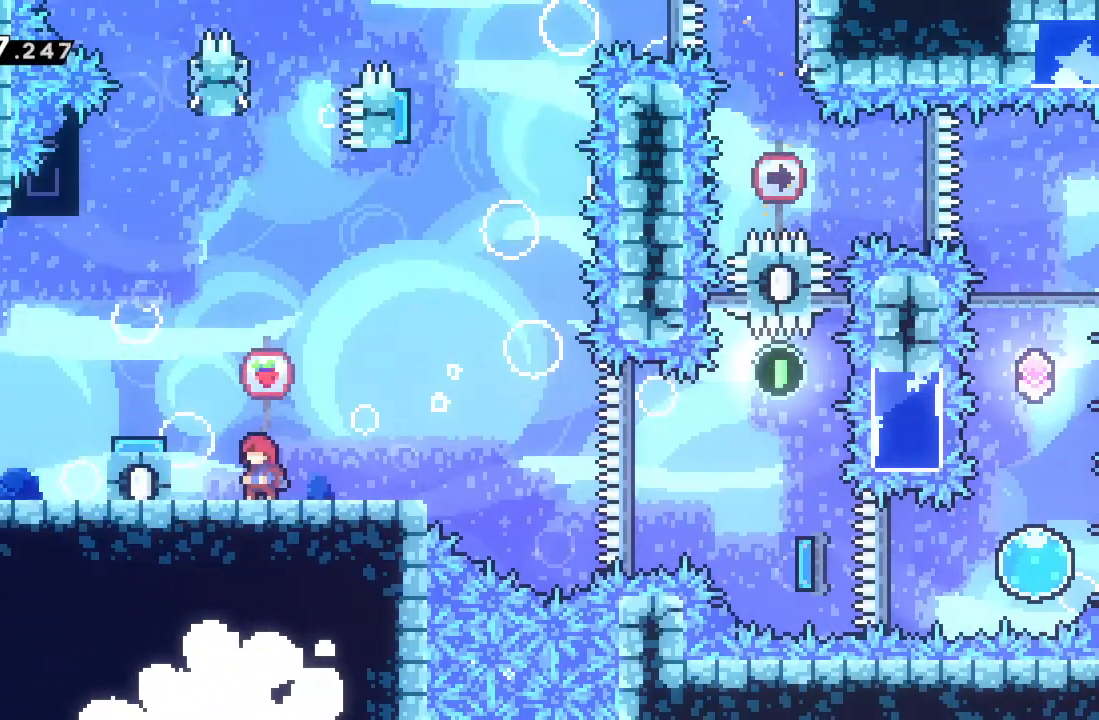
{"buttons": ["A"], "left_stick": "left", "events": [[400, "A", "down"], [400, "left_stick", "left"]]}
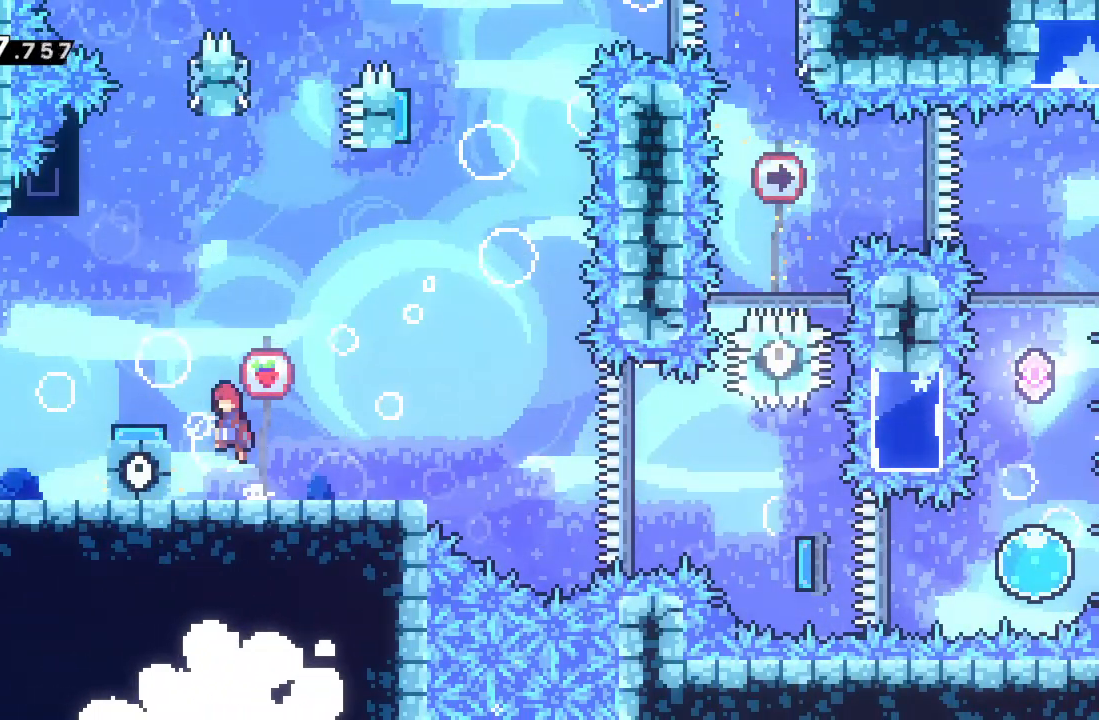
{"buttons": [], "left_stick": "center", "events": [[167, "A", "up"], [183, "left_stick", "center"]]}
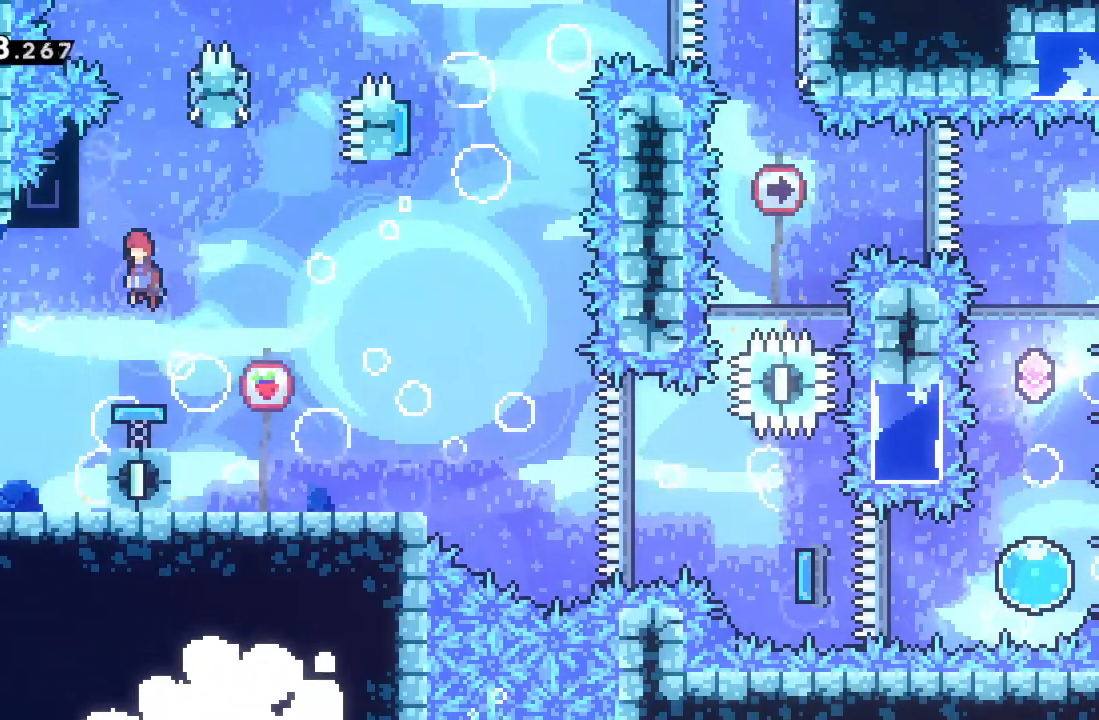
{"buttons": ["A", "R2"], "left_stick": "right", "events": [[67, "left_stick", "left"], [100, "R2", "down"], [383, "left_stick", "right"], [400, "A", "down"]]}
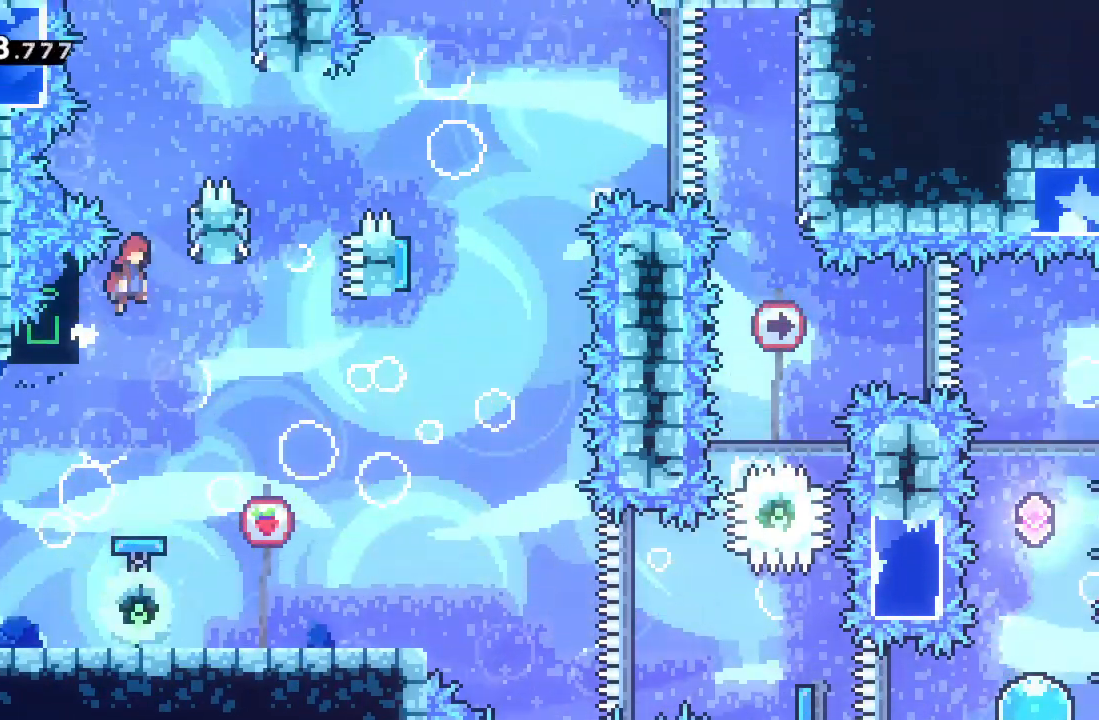
{"buttons": ["R2"], "left_stick": "left", "events": [[117, "A", "up"], [200, "left_stick", "center"], [250, "left_stick", "left"], [267, "A", "down"], [500, "A", "up"]]}
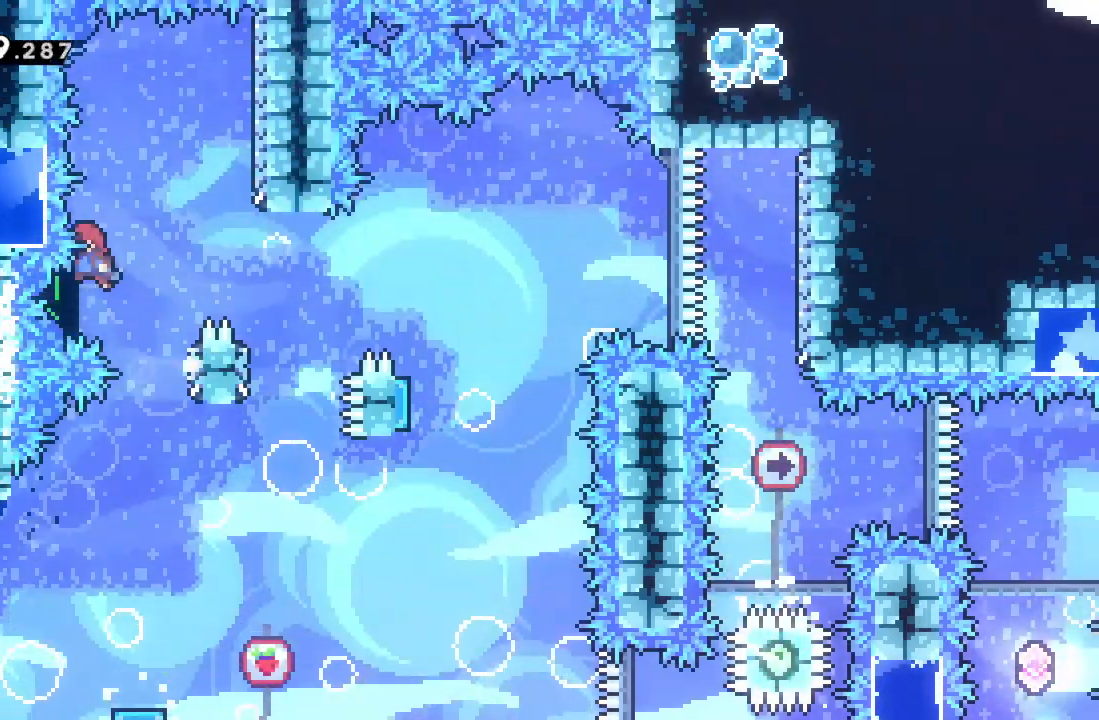
{"buttons": ["A", "R2"], "left_stick": "right", "events": [[83, "left_stick", "right"], [117, "A", "down"]]}
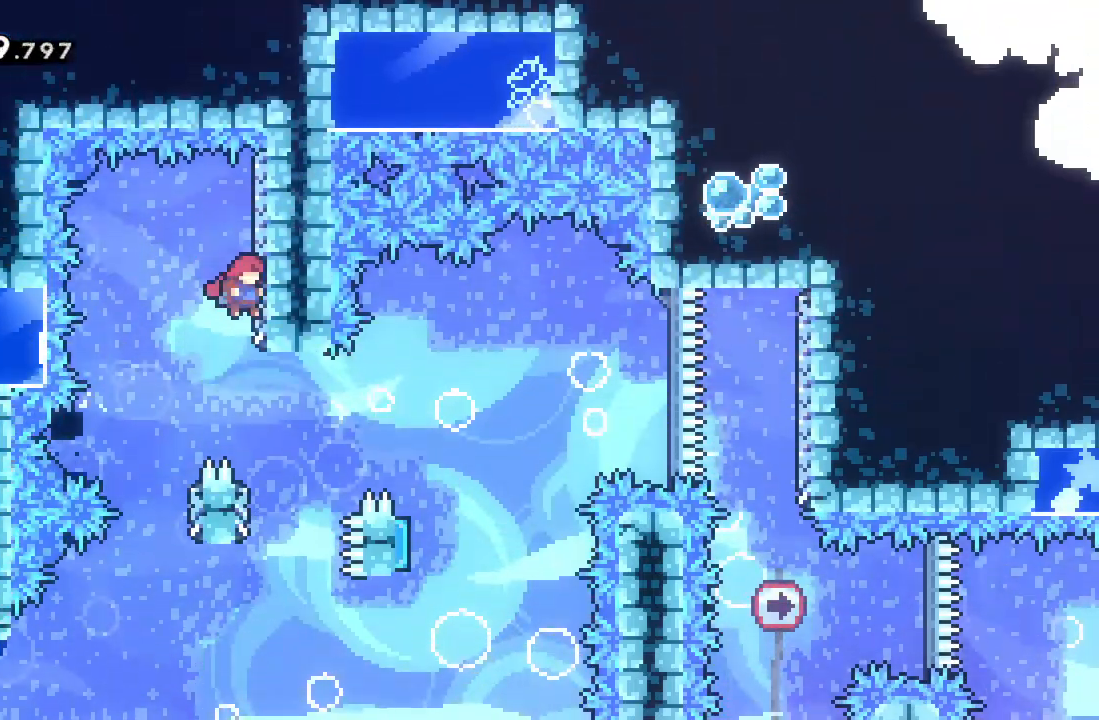
{"buttons": ["A"], "left_stick": "right", "events": [[33, "A", "up"], [50, "left_stick", "center"], [100, "R2", "up"], [400, "A", "down"], [433, "left_stick", "right"]]}
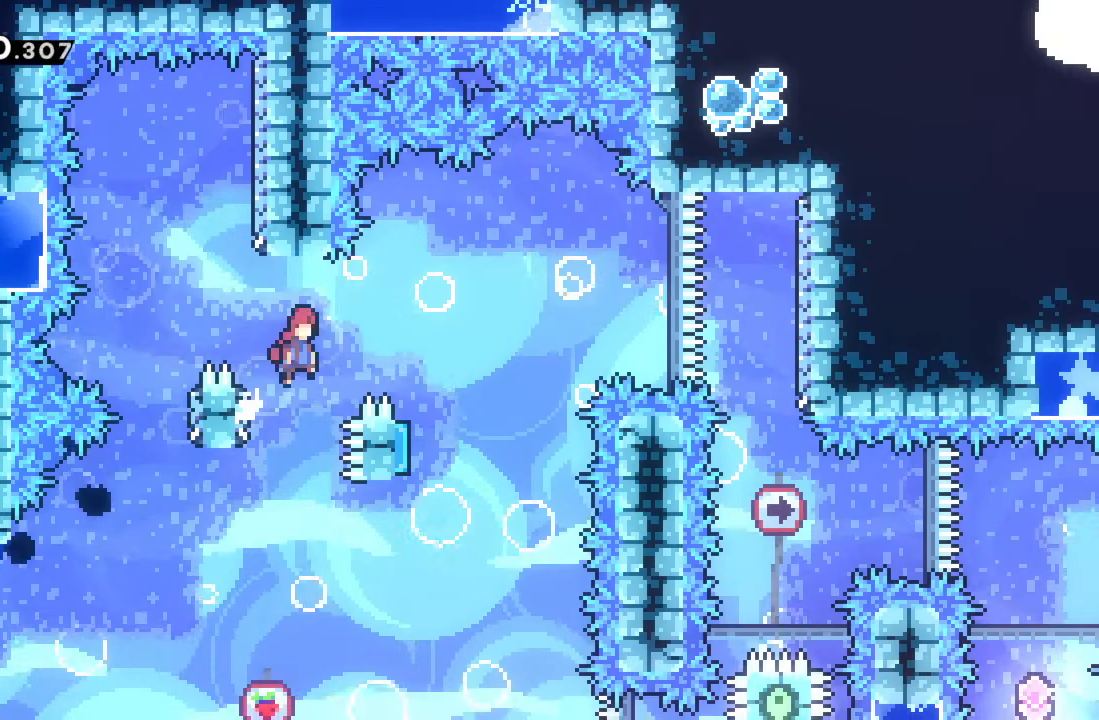
{"buttons": [], "left_stick": "center", "events": [[233, "A", "up"], [267, "left_stick", "center"]]}
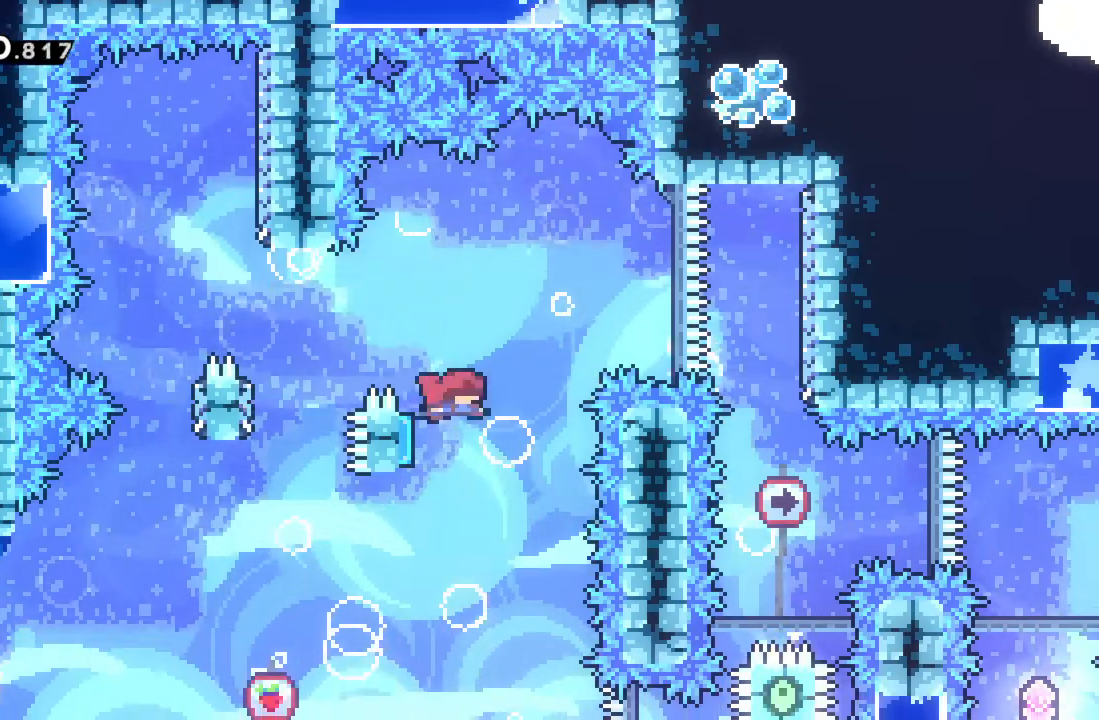
{"buttons": [], "left_stick": "right", "events": [[100, "left_stick", "right"]]}
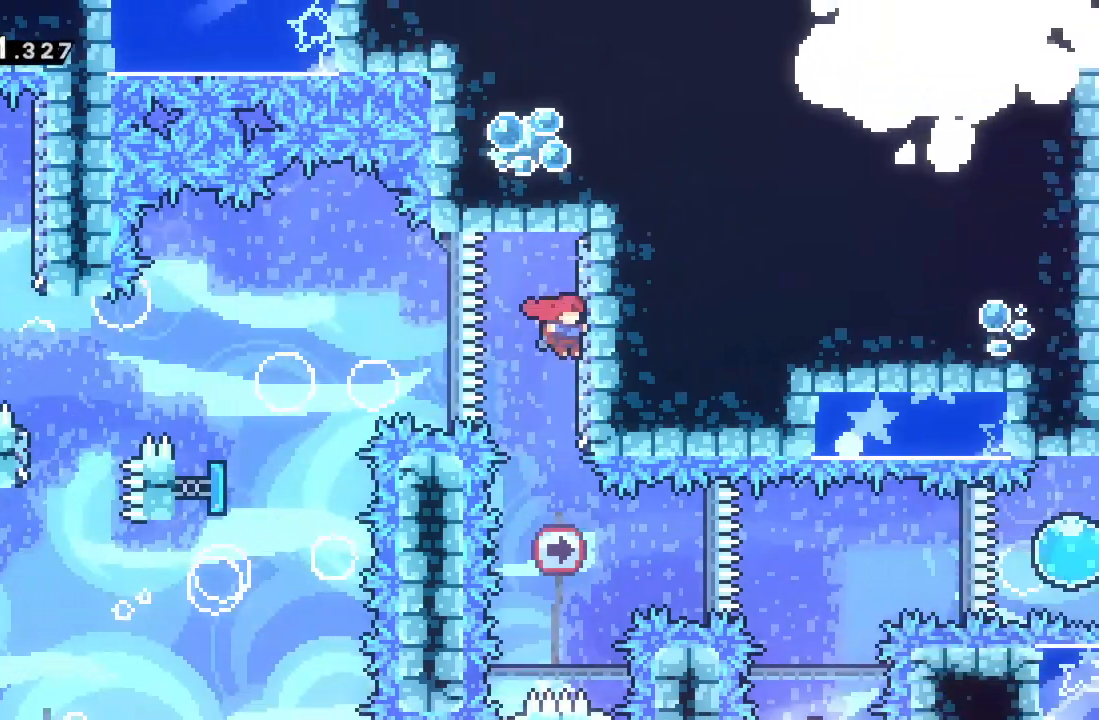
{"buttons": [], "left_stick": "right", "events": [[50, "left_stick", "center"], [467, "left_stick", "right"]]}
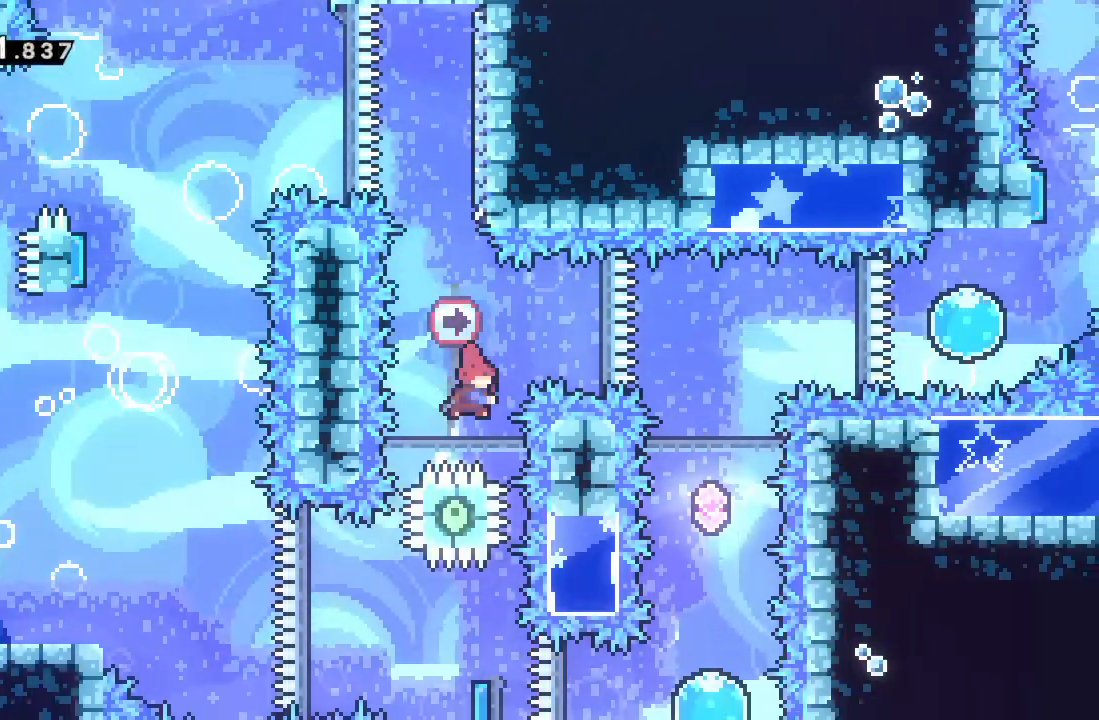
{"buttons": ["A"], "left_stick": "center", "events": [[17, "X", "down"], [183, "X", "up"], [267, "left_stick", "up"], [317, "left_stick", "center"], [450, "A", "down"]]}
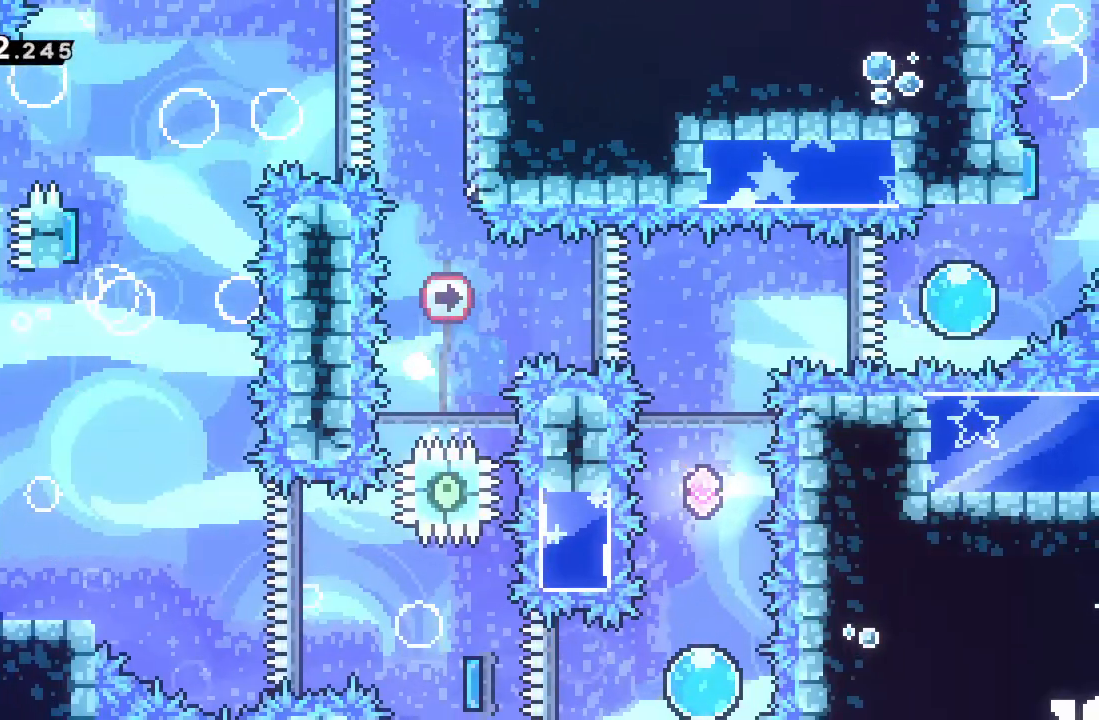
{"buttons": [], "left_stick": "center", "events": [[117, "A", "up"]]}